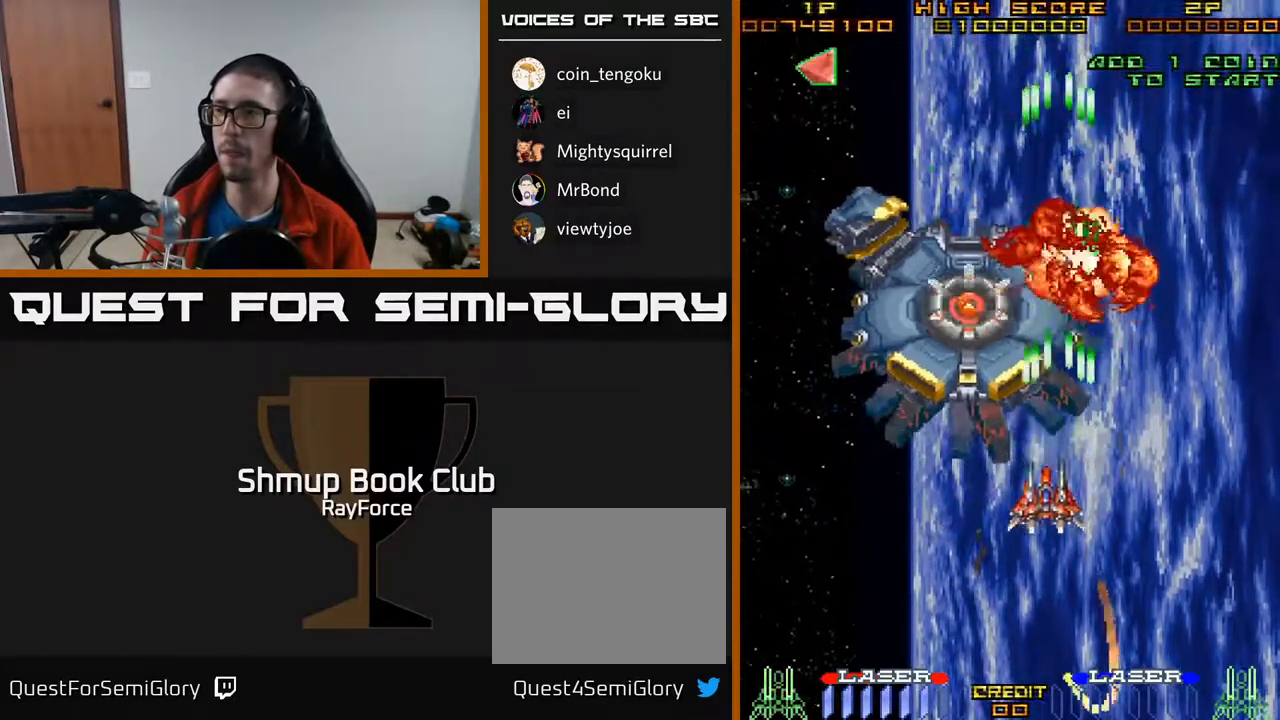
Gameplay with a controller (Xbox layout); each line is a JSON object with the inputs held at the frame after it. "events" lists button and stick changes between this image and that frame as [ms after this image, input, new state], when the widget could be followed in between. Not read: left_stick.
{"buttons": ["A", "DPAD_UP", "DPAD_LEFT"], "right_stick": "center", "events": [[250, "DPAD_DOWN", "up"], [333, "DPAD_UP", "down"]]}
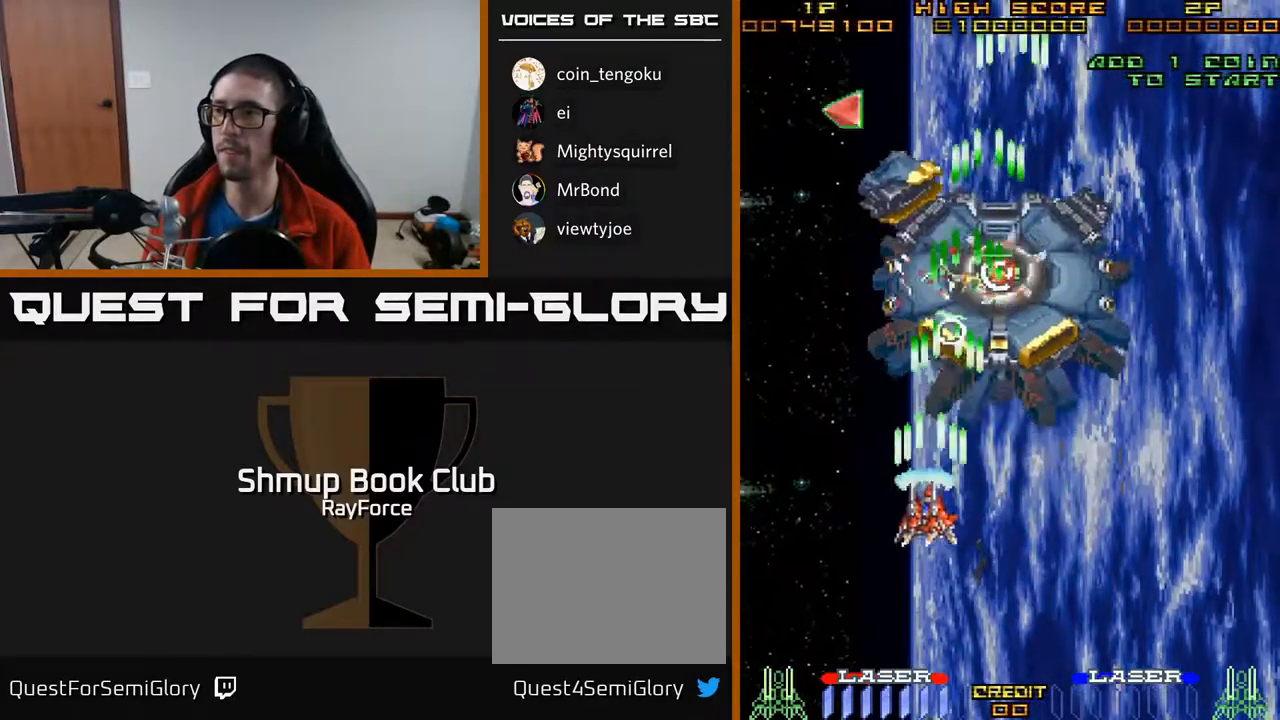
{"buttons": ["A"], "right_stick": "center", "events": [[117, "DPAD_LEFT", "up"], [383, "DPAD_UP", "up"]]}
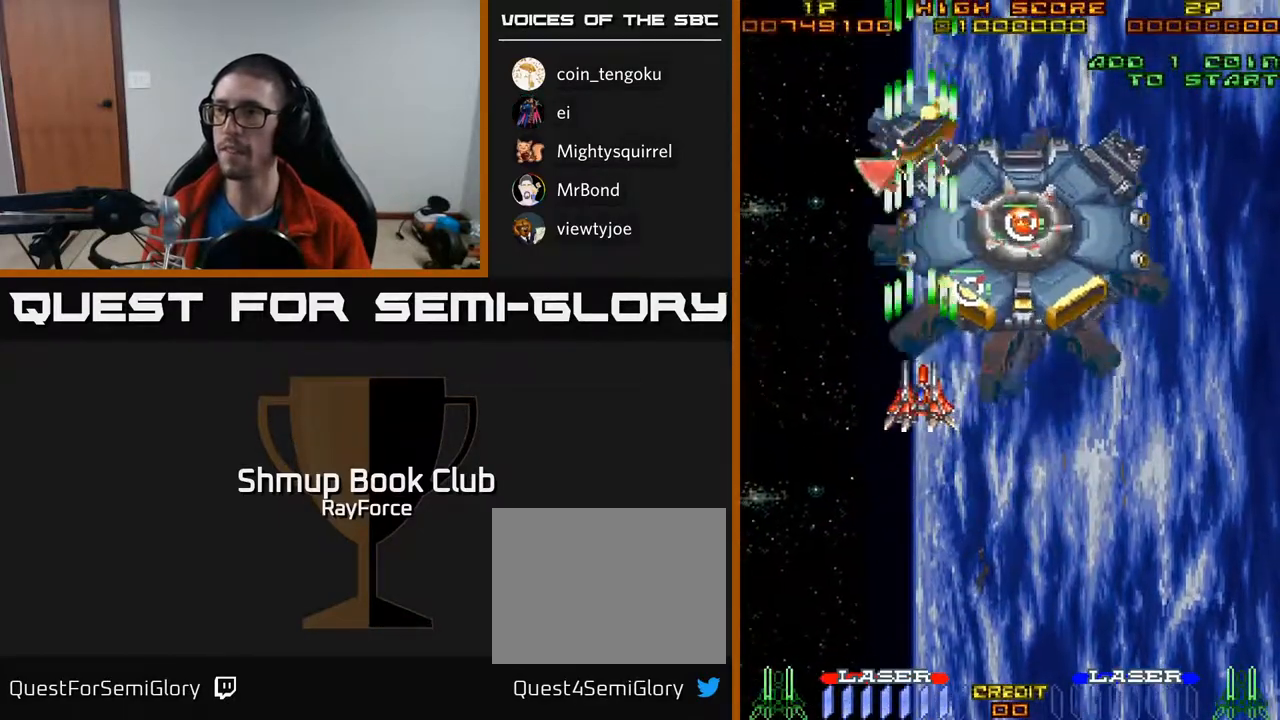
{"buttons": ["A"], "right_stick": "center", "events": [[300, "DPAD_UP", "down"], [400, "DPAD_UP", "up"]]}
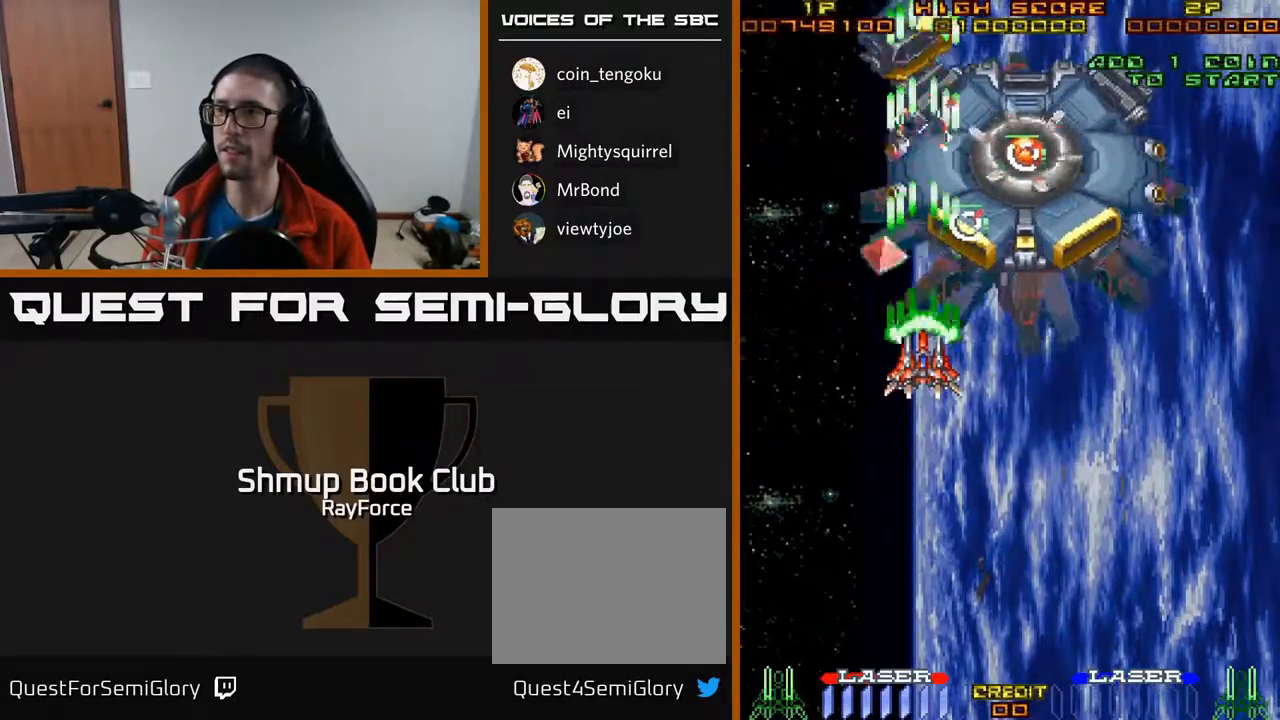
{"buttons": ["A", "DPAD_DOWN", "DPAD_RIGHT"], "right_stick": "center", "events": [[67, "DPAD_LEFT", "down"], [100, "DPAD_UP", "down"], [217, "DPAD_LEFT", "up"], [367, "DPAD_RIGHT", "down"], [367, "DPAD_UP", "up"], [417, "DPAD_DOWN", "down"]]}
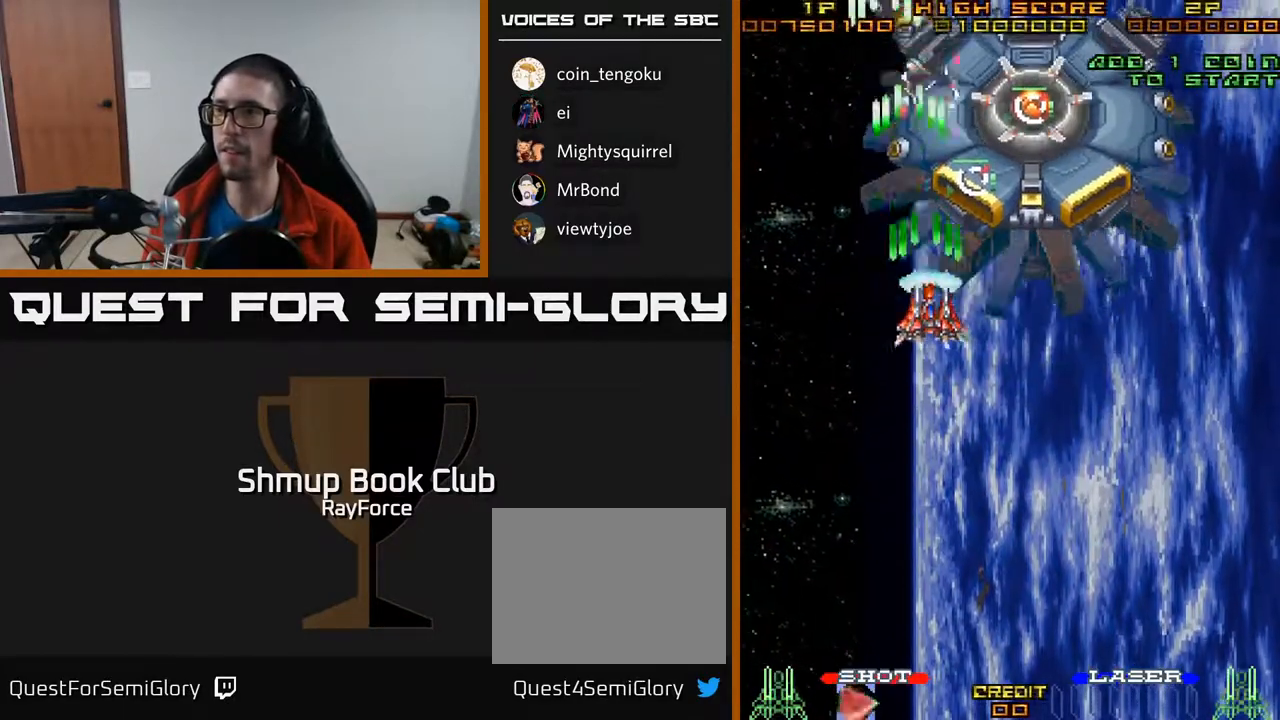
{"buttons": ["A"], "right_stick": "center", "events": [[133, "DPAD_DOWN", "up"], [283, "DPAD_DOWN", "down"], [317, "DPAD_RIGHT", "up"], [500, "DPAD_DOWN", "up"]]}
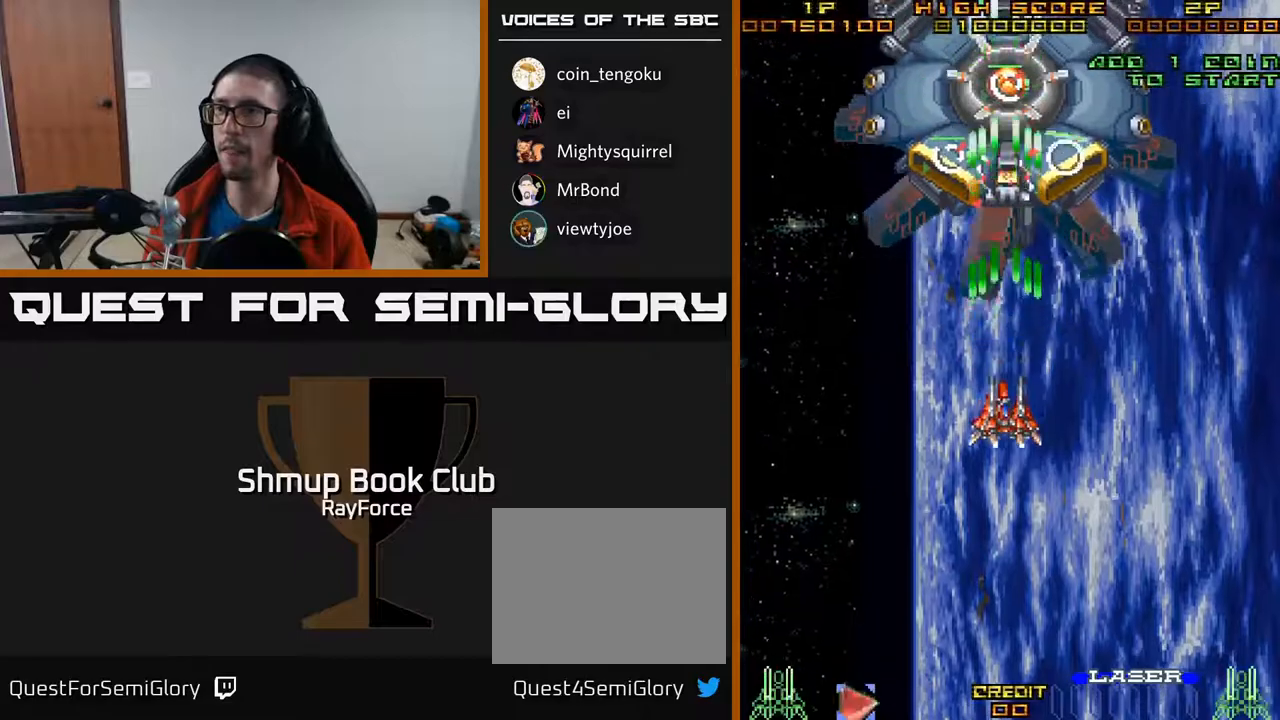
{"buttons": ["A", "X", "DPAD_DOWN"], "right_stick": "center", "events": [[33, "DPAD_UP", "down"], [383, "DPAD_UP", "up"], [383, "X", "down"], [417, "DPAD_DOWN", "down"]]}
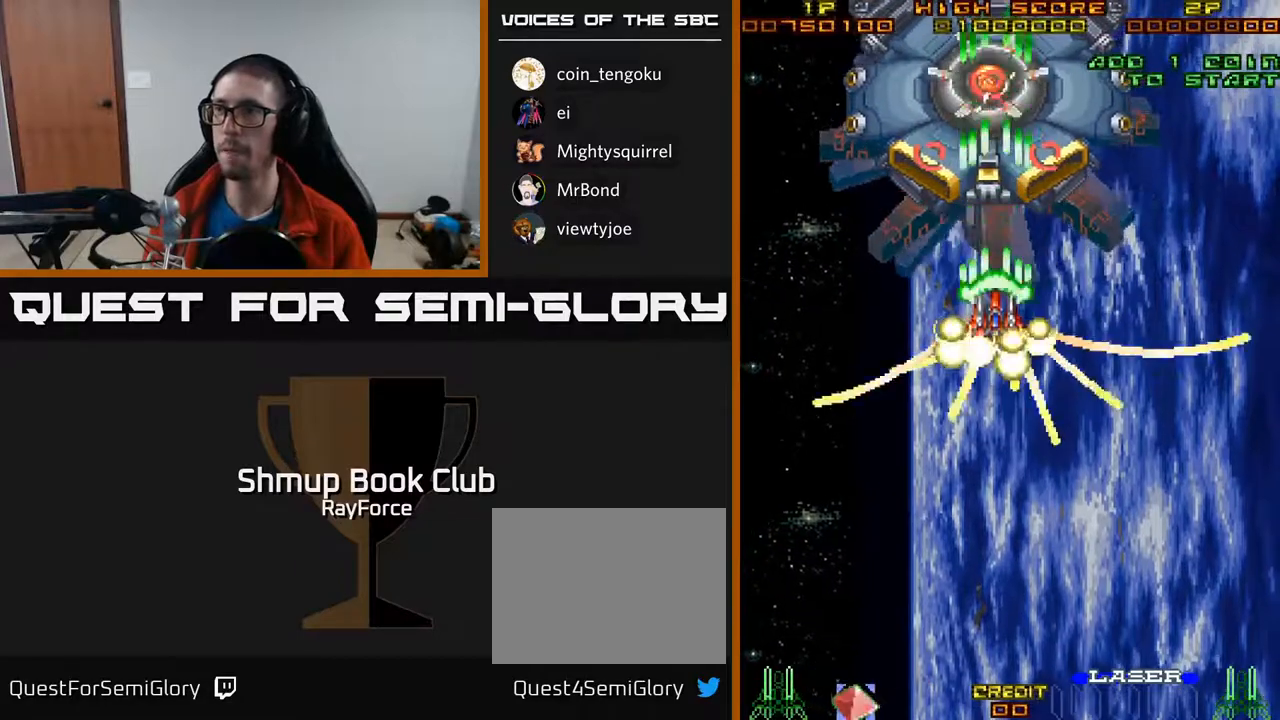
{"buttons": ["A"], "right_stick": "center", "events": [[17, "DPAD_LEFT", "down"], [83, "X", "up"], [150, "DPAD_LEFT", "up"], [500, "DPAD_DOWN", "up"]]}
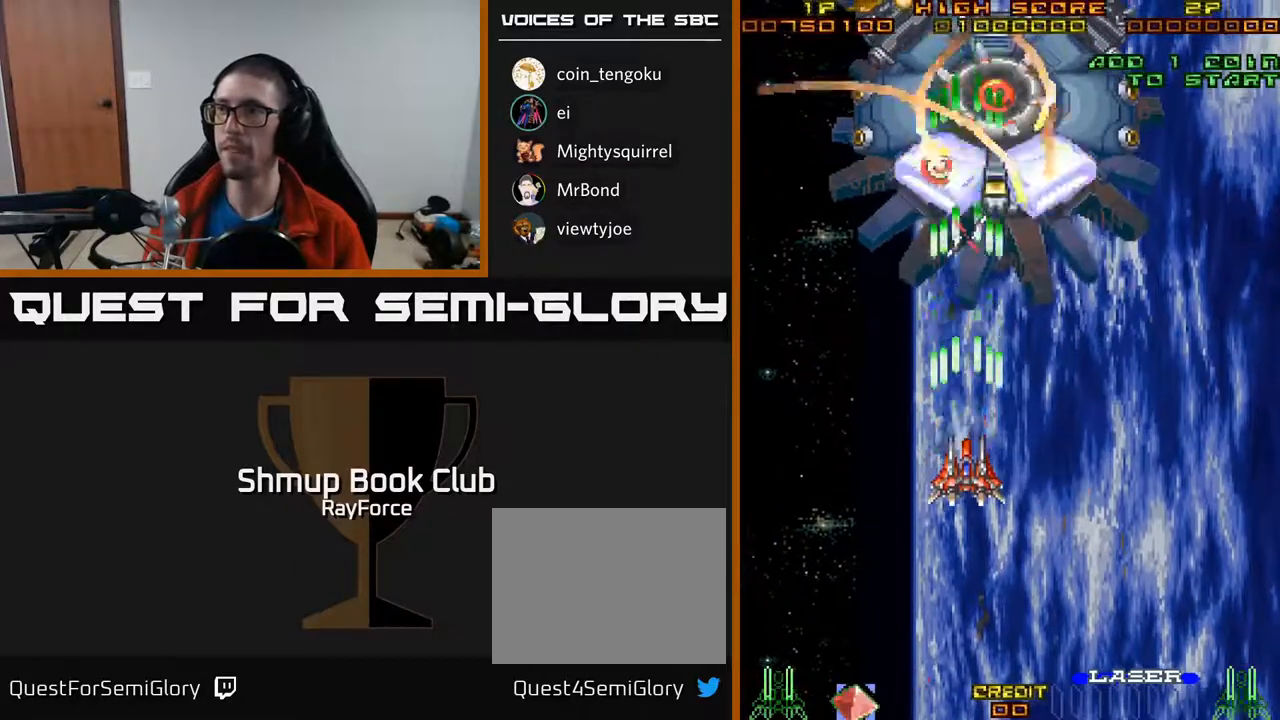
{"buttons": ["A", "DPAD_DOWN", "DPAD_RIGHT"], "right_stick": "center", "events": [[50, "DPAD_UP", "down"], [250, "DPAD_RIGHT", "down"], [250, "DPAD_UP", "up"], [450, "DPAD_DOWN", "down"]]}
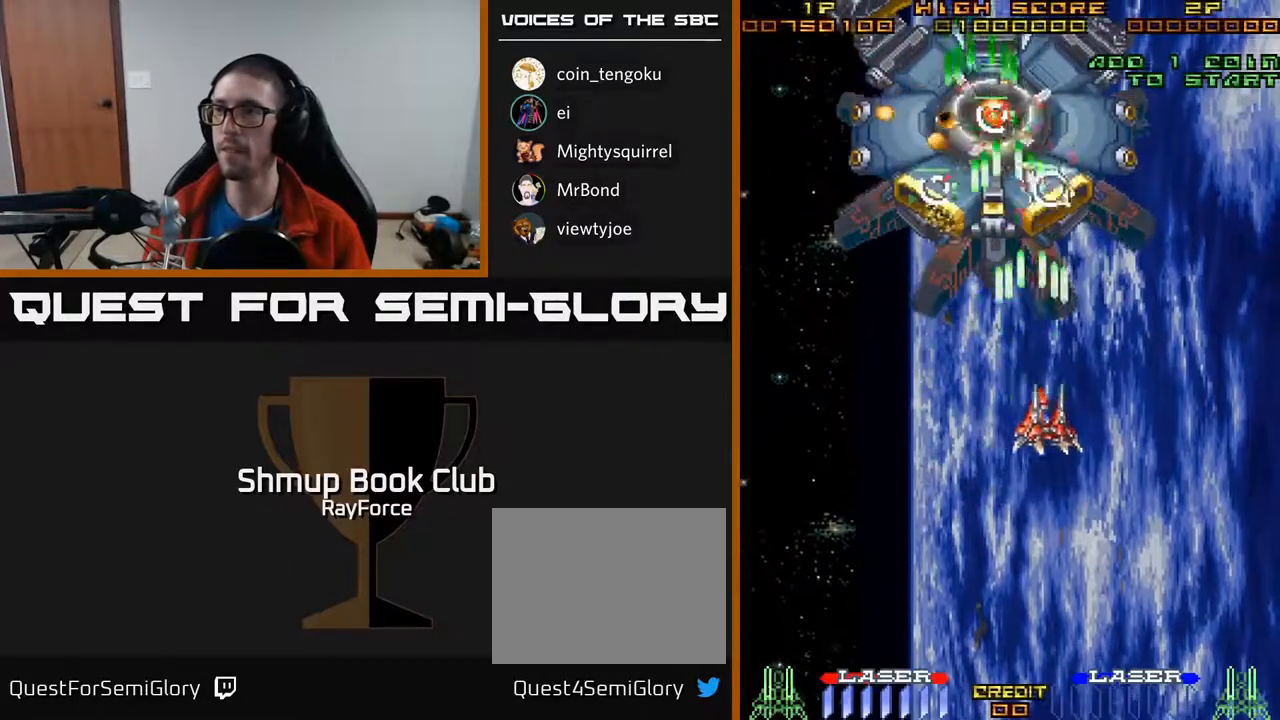
{"buttons": ["A", "X", "DPAD_LEFT"], "right_stick": "center", "events": [[33, "DPAD_RIGHT", "up"], [67, "DPAD_DOWN", "up"], [67, "DPAD_LEFT", "down"], [250, "DPAD_UP", "down"], [350, "X", "down"], [400, "DPAD_UP", "up"]]}
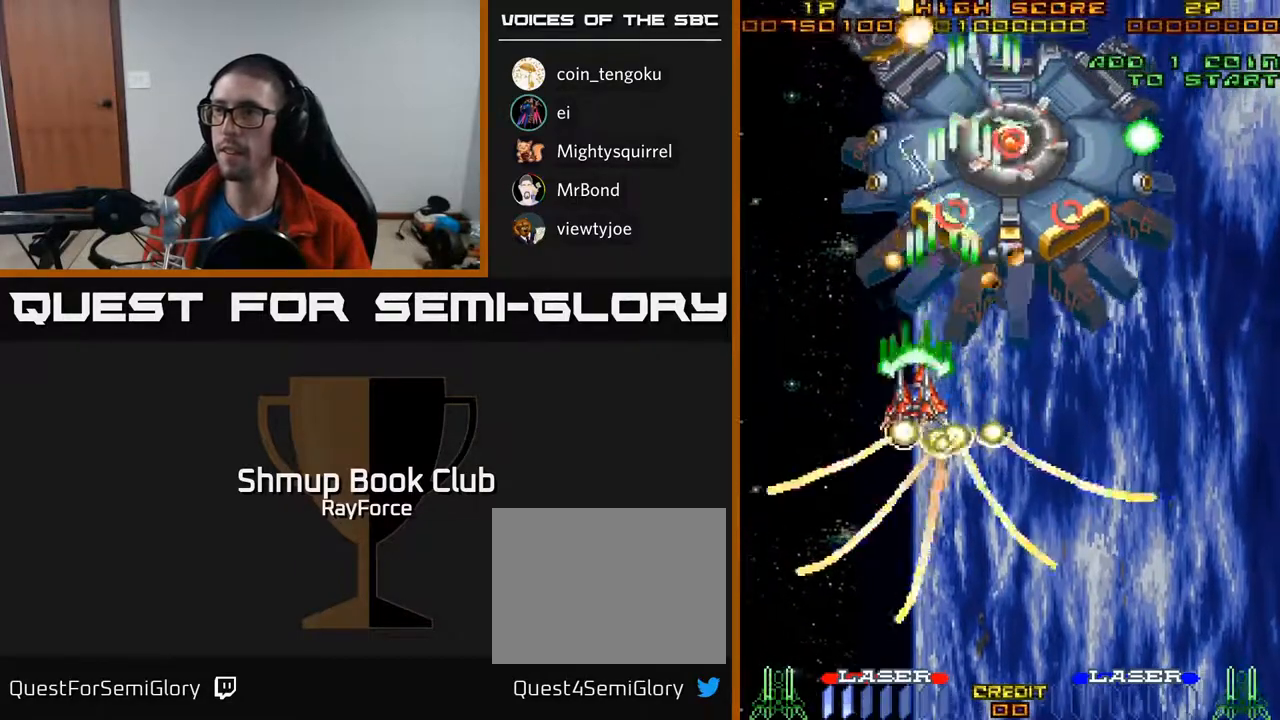
{"buttons": ["A", "DPAD_DOWN"], "right_stick": "center", "events": [[17, "DPAD_DOWN", "down"], [33, "DPAD_LEFT", "up"], [50, "X", "up"]]}
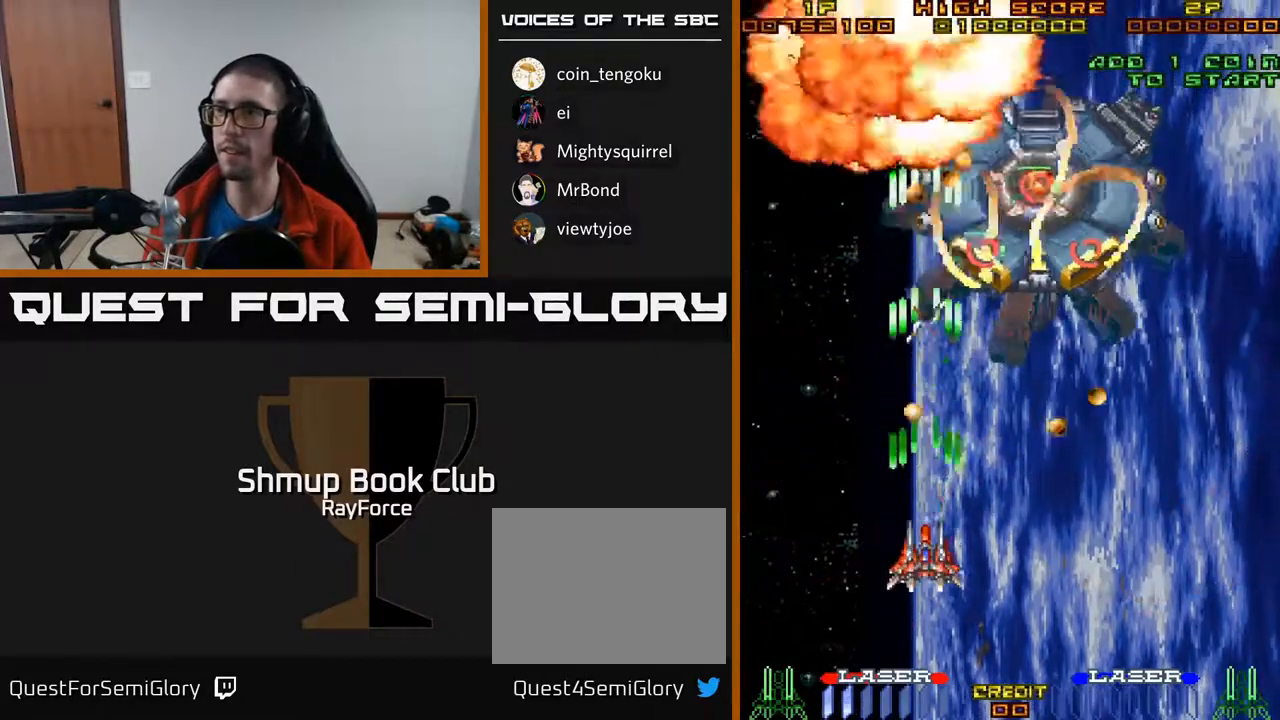
{"buttons": ["A", "DPAD_UP"], "right_stick": "center", "events": [[100, "DPAD_RIGHT", "down"], [133, "DPAD_DOWN", "up"], [333, "DPAD_UP", "down"], [400, "DPAD_RIGHT", "up"]]}
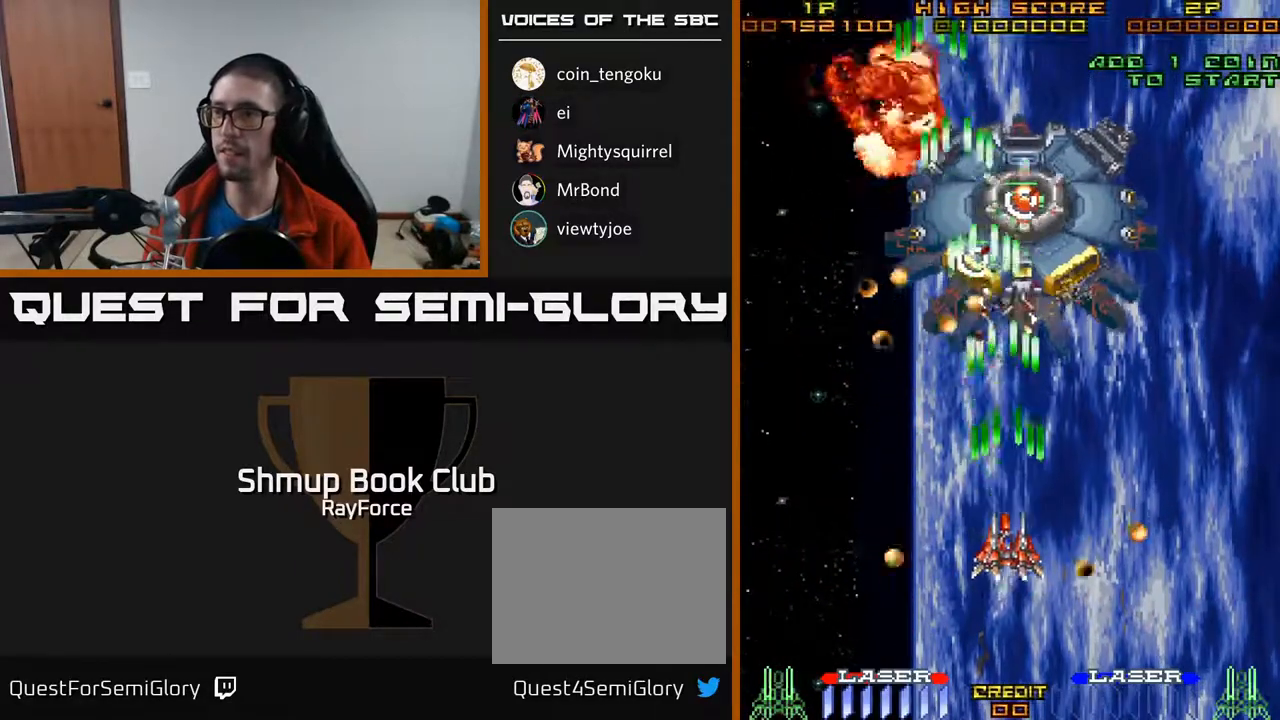
{"buttons": ["A", "DPAD_UP"], "right_stick": "center", "events": [[67, "DPAD_UP", "up"], [217, "DPAD_DOWN", "down"], [233, "DPAD_RIGHT", "down"], [267, "DPAD_DOWN", "up"], [417, "DPAD_UP", "down"], [483, "DPAD_RIGHT", "up"]]}
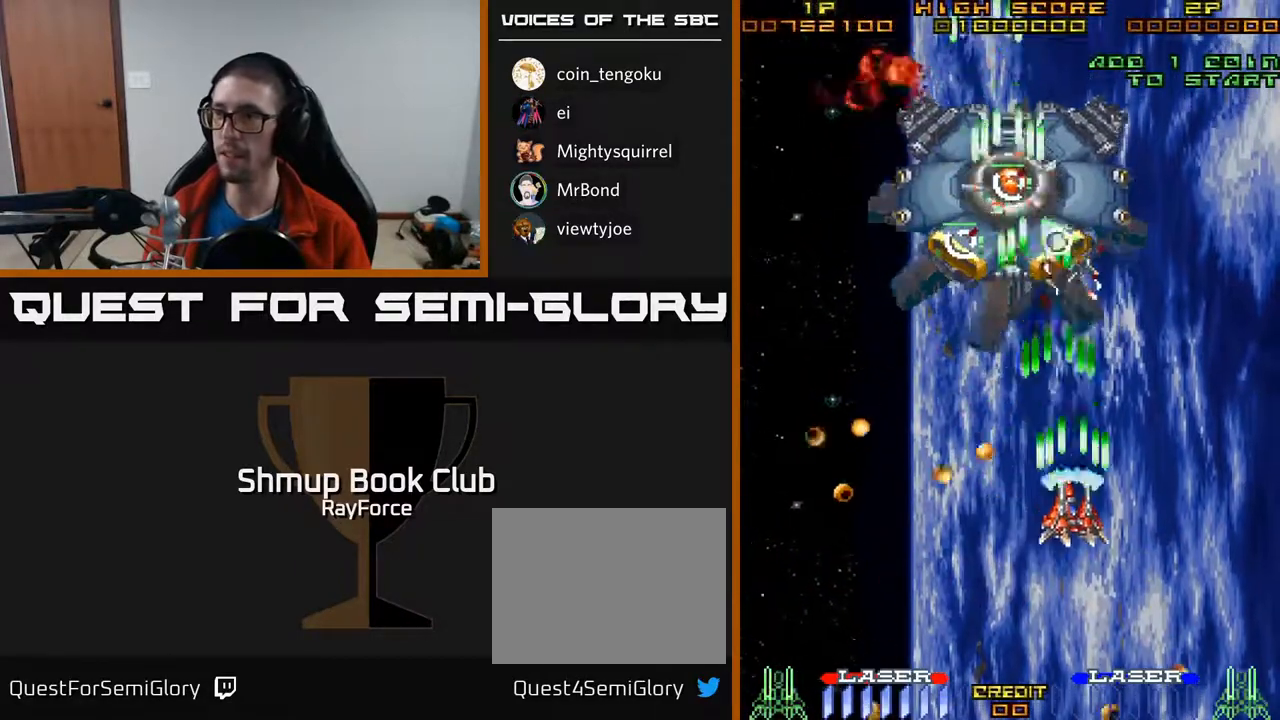
{"buttons": ["A", "DPAD_UP", "DPAD_LEFT"], "right_stick": "center", "events": [[233, "DPAD_LEFT", "down"]]}
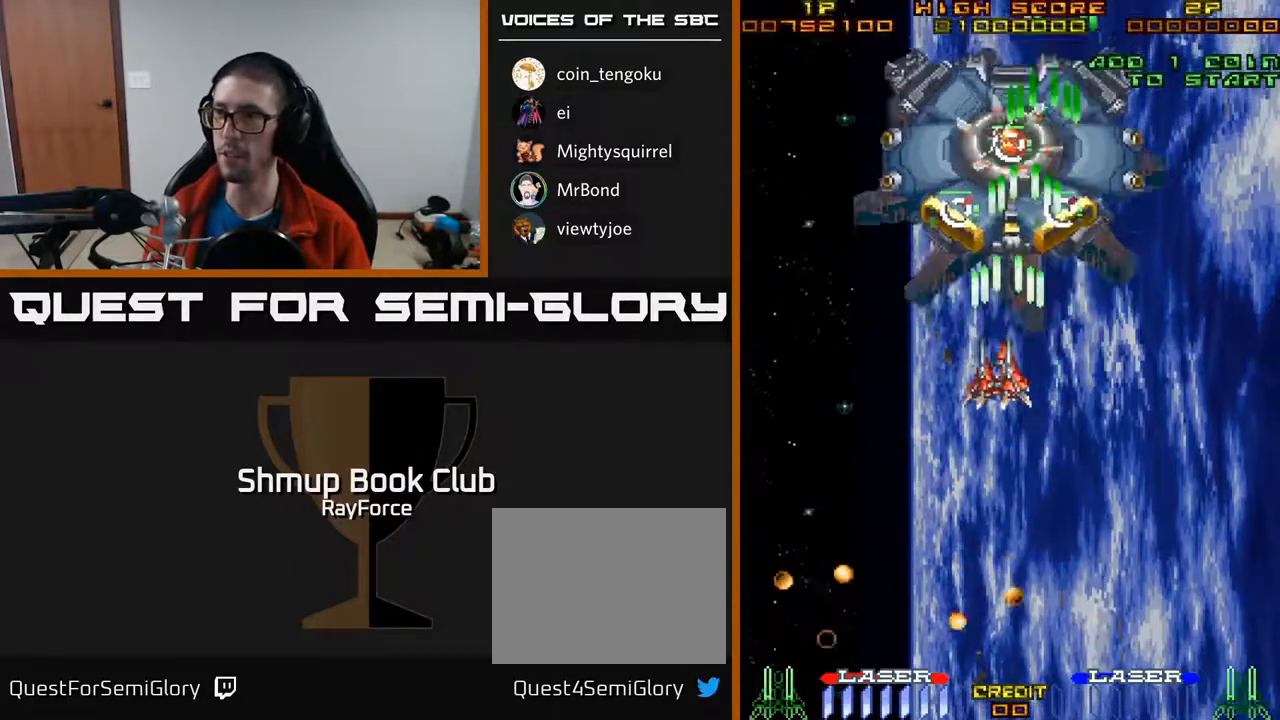
{"buttons": ["A", "DPAD_RIGHT"], "right_stick": "center", "events": [[33, "DPAD_UP", "up"], [67, "DPAD_DOWN", "down"], [150, "DPAD_LEFT", "up"], [300, "X", "down"], [417, "DPAD_RIGHT", "down"], [500, "DPAD_DOWN", "up"], [500, "X", "up"]]}
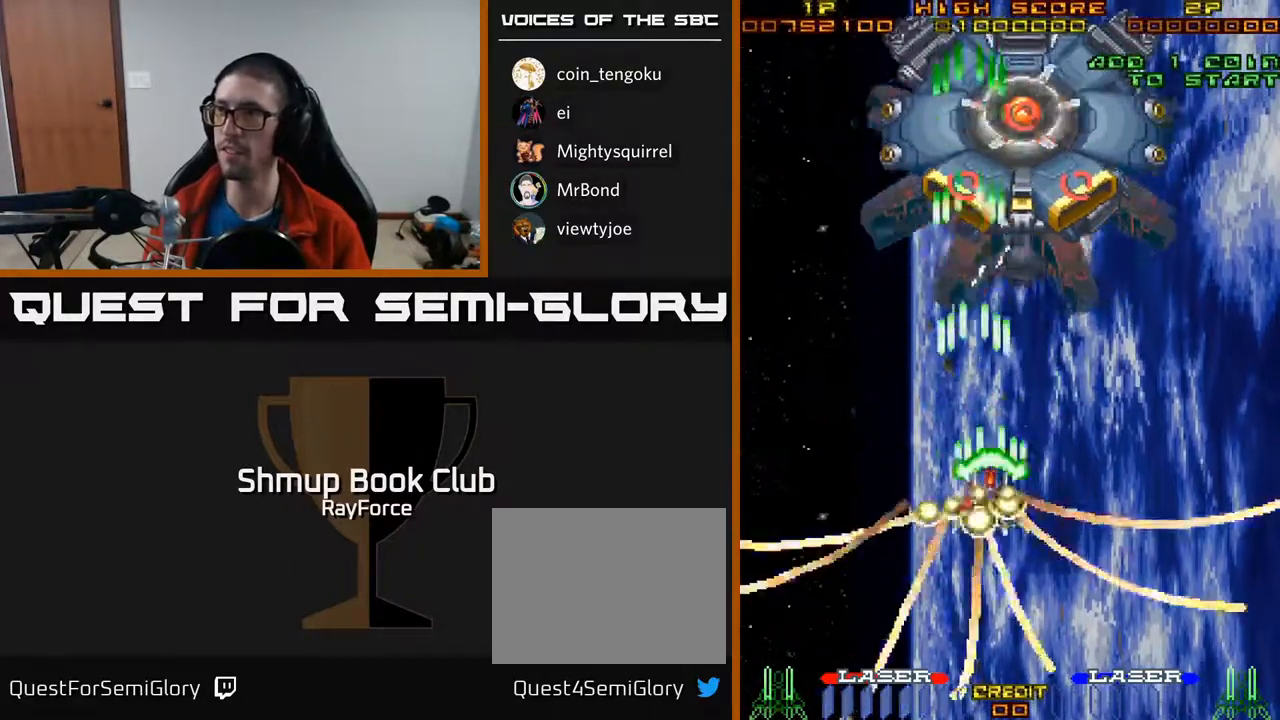
{"buttons": ["A", "DPAD_UP", "DPAD_LEFT"], "right_stick": "center", "events": [[350, "DPAD_RIGHT", "up"], [383, "DPAD_UP", "down"], [467, "DPAD_LEFT", "down"]]}
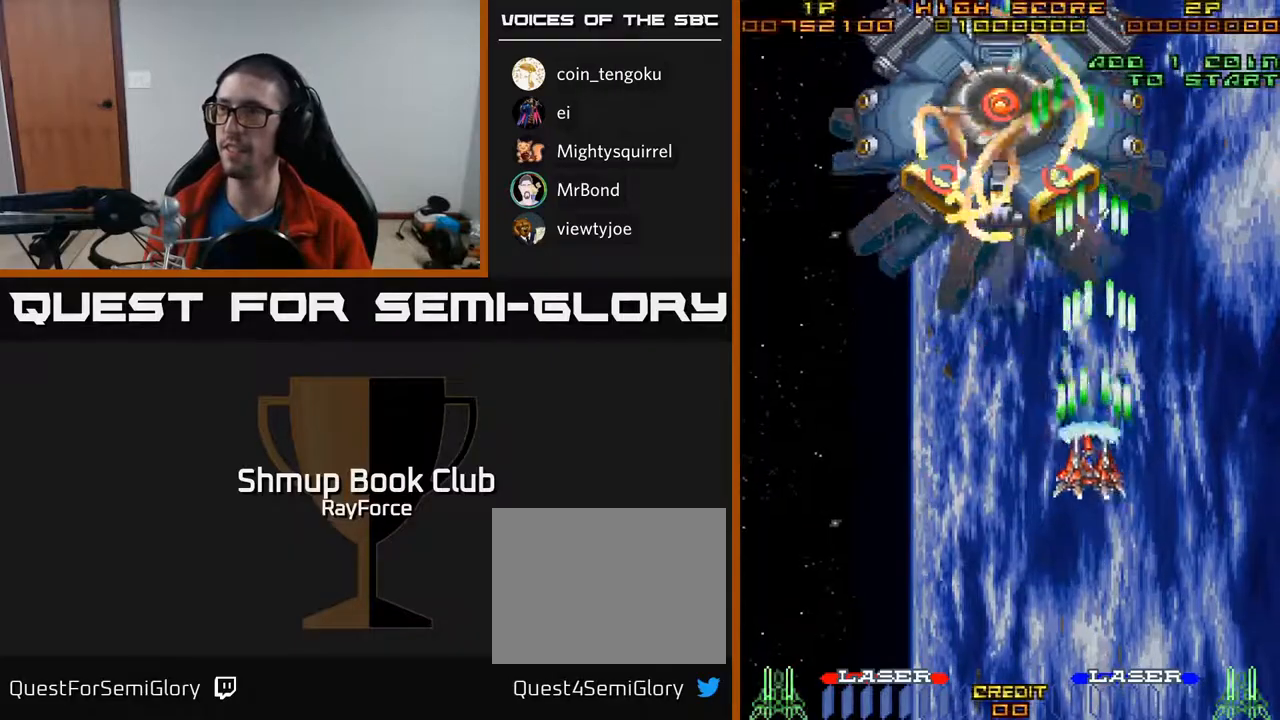
{"buttons": ["A", "DPAD_DOWN", "DPAD_LEFT"], "right_stick": "center", "events": [[100, "DPAD_LEFT", "up"], [300, "DPAD_LEFT", "down"], [350, "DPAD_UP", "up"], [450, "DPAD_DOWN", "down"]]}
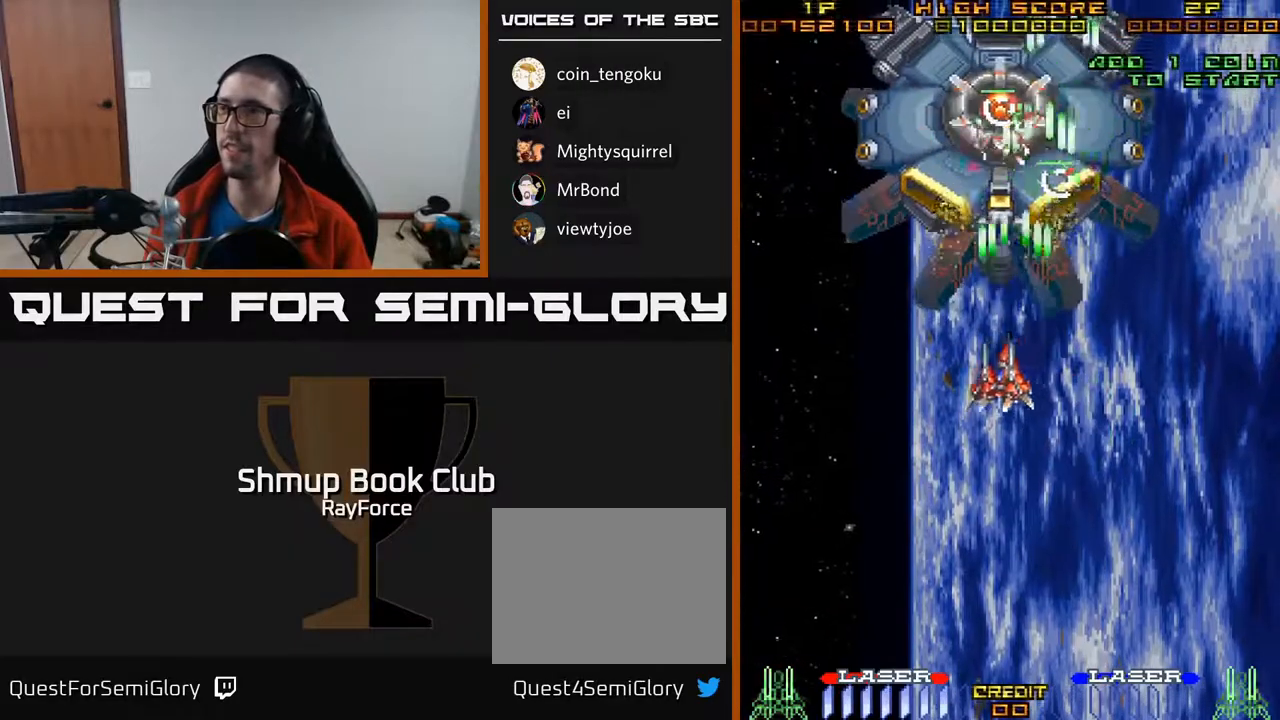
{"buttons": ["A", "DPAD_UP", "DPAD_RIGHT"], "right_stick": "center", "events": [[33, "DPAD_DOWN", "up"], [167, "DPAD_DOWN", "down"], [217, "DPAD_LEFT", "up"], [267, "DPAD_RIGHT", "down"], [350, "DPAD_DOWN", "up"], [483, "DPAD_UP", "down"]]}
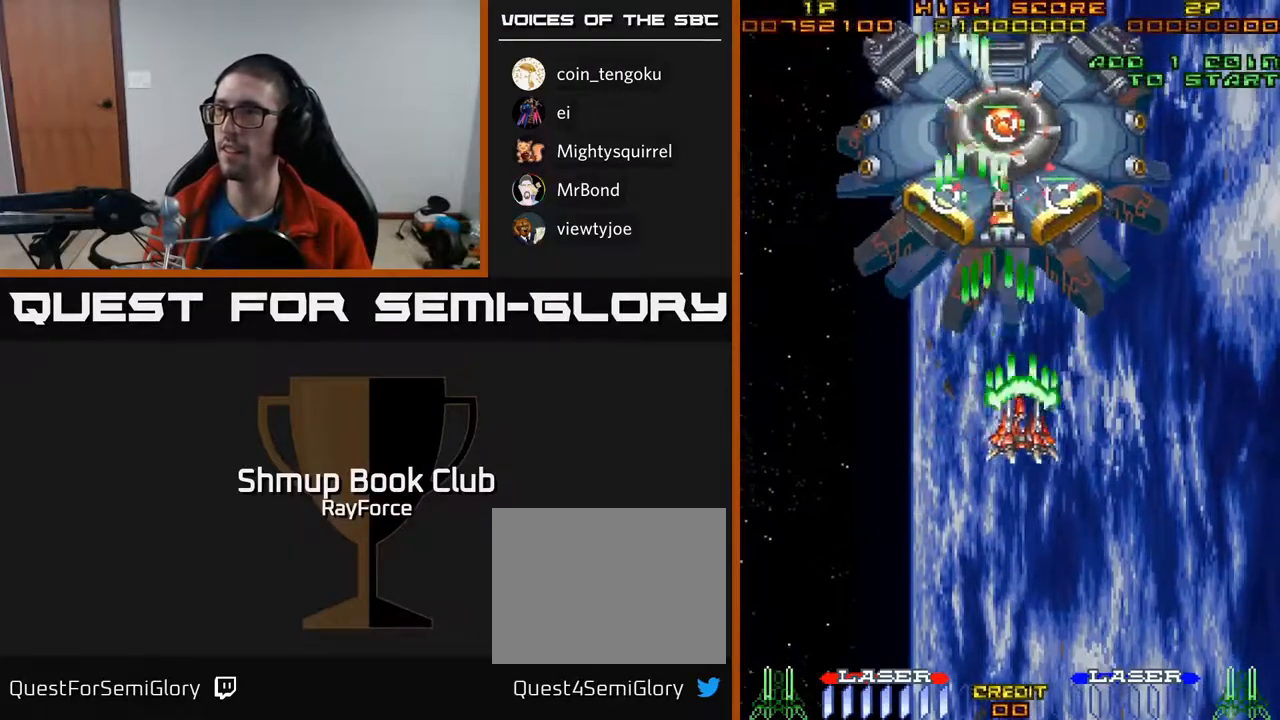
{"buttons": ["A", "X", "DPAD_DOWN"], "right_stick": "center", "events": [[133, "DPAD_UP", "up"], [167, "DPAD_RIGHT", "up"], [200, "DPAD_LEFT", "down"], [350, "X", "down"], [383, "DPAD_DOWN", "down"], [433, "DPAD_LEFT", "up"]]}
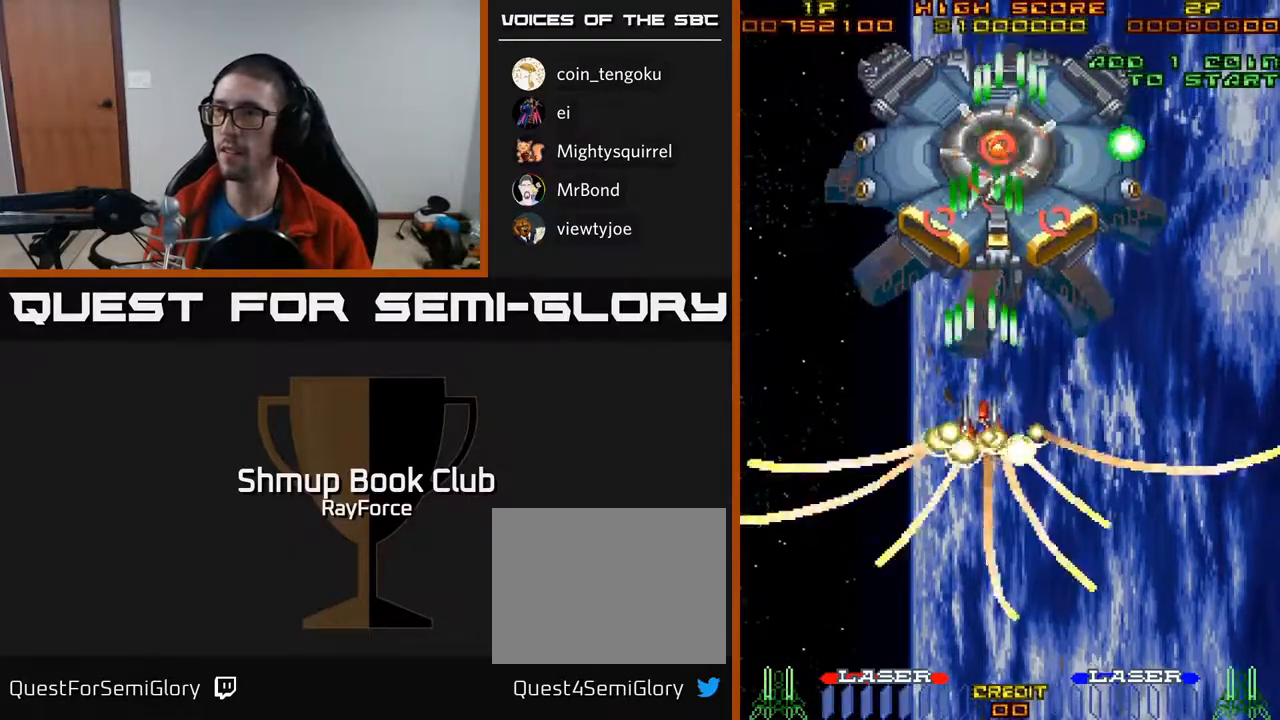
{"buttons": ["A", "DPAD_DOWN"], "right_stick": "center", "events": [[17, "DPAD_RIGHT", "down"], [17, "X", "up"], [467, "DPAD_RIGHT", "up"]]}
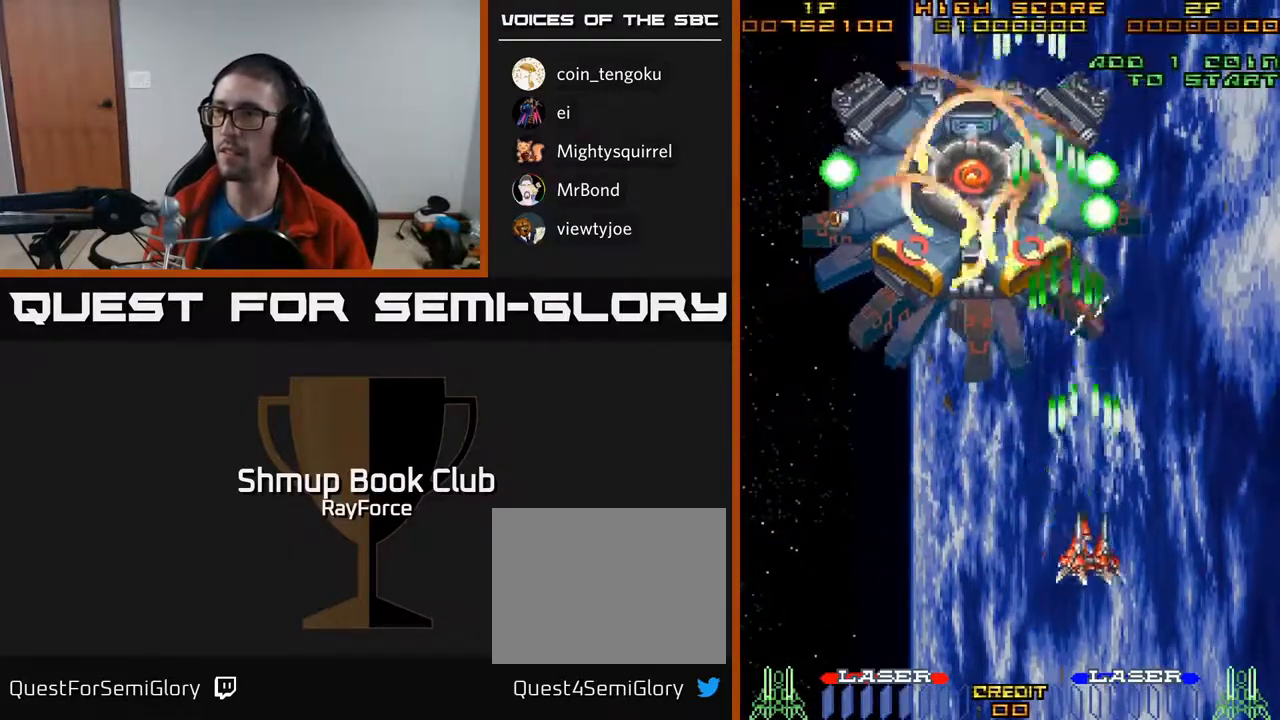
{"buttons": ["A", "DPAD_LEFT"], "right_stick": "center", "events": [[17, "DPAD_DOWN", "up"], [17, "DPAD_LEFT", "down"], [233, "DPAD_UP", "down"], [350, "DPAD_UP", "up"]]}
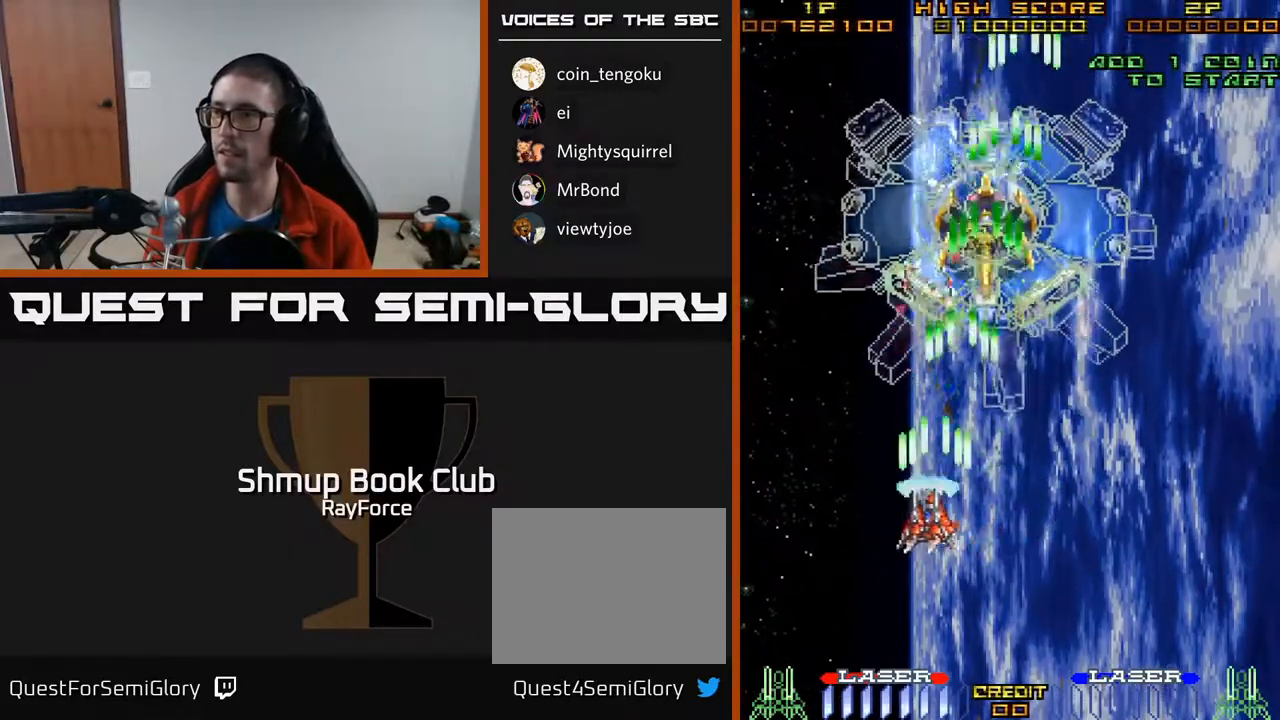
{"buttons": ["A", "DPAD_UP", "DPAD_LEFT"], "right_stick": "center", "events": [[50, "DPAD_DOWN", "down"], [50, "DPAD_LEFT", "up"], [67, "DPAD_RIGHT", "down"], [100, "DPAD_DOWN", "up"], [367, "DPAD_RIGHT", "up"], [367, "DPAD_UP", "down"], [417, "DPAD_LEFT", "down"]]}
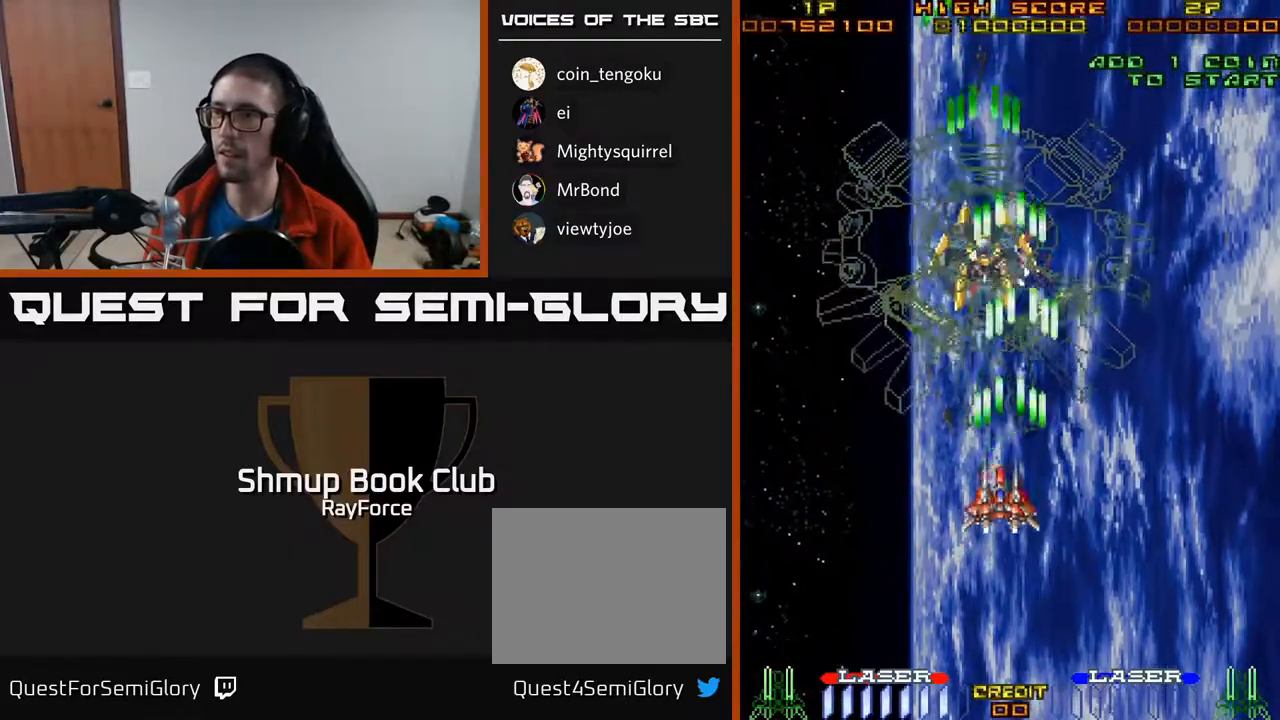
{"buttons": ["A", "DPAD_DOWN"], "right_stick": "center", "events": [[67, "DPAD_LEFT", "up"], [83, "DPAD_UP", "up"], [483, "DPAD_DOWN", "down"]]}
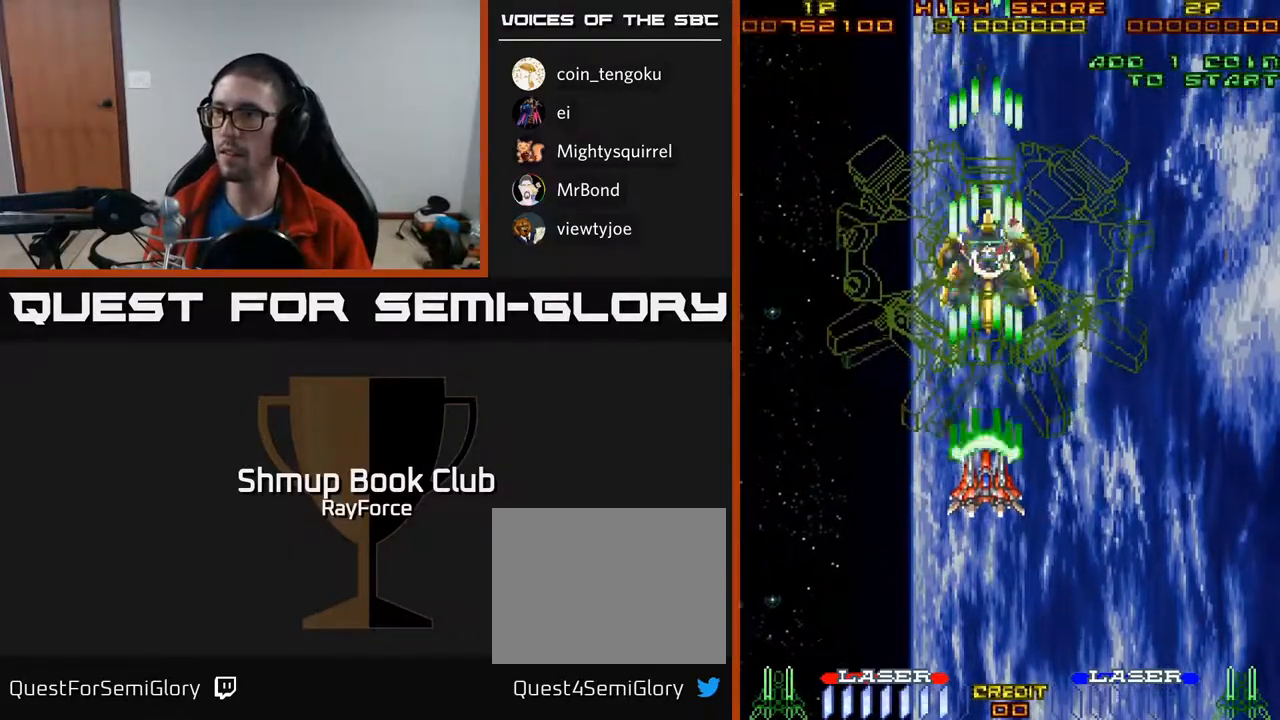
{"buttons": ["A"], "right_stick": "center", "events": [[67, "DPAD_DOWN", "up"]]}
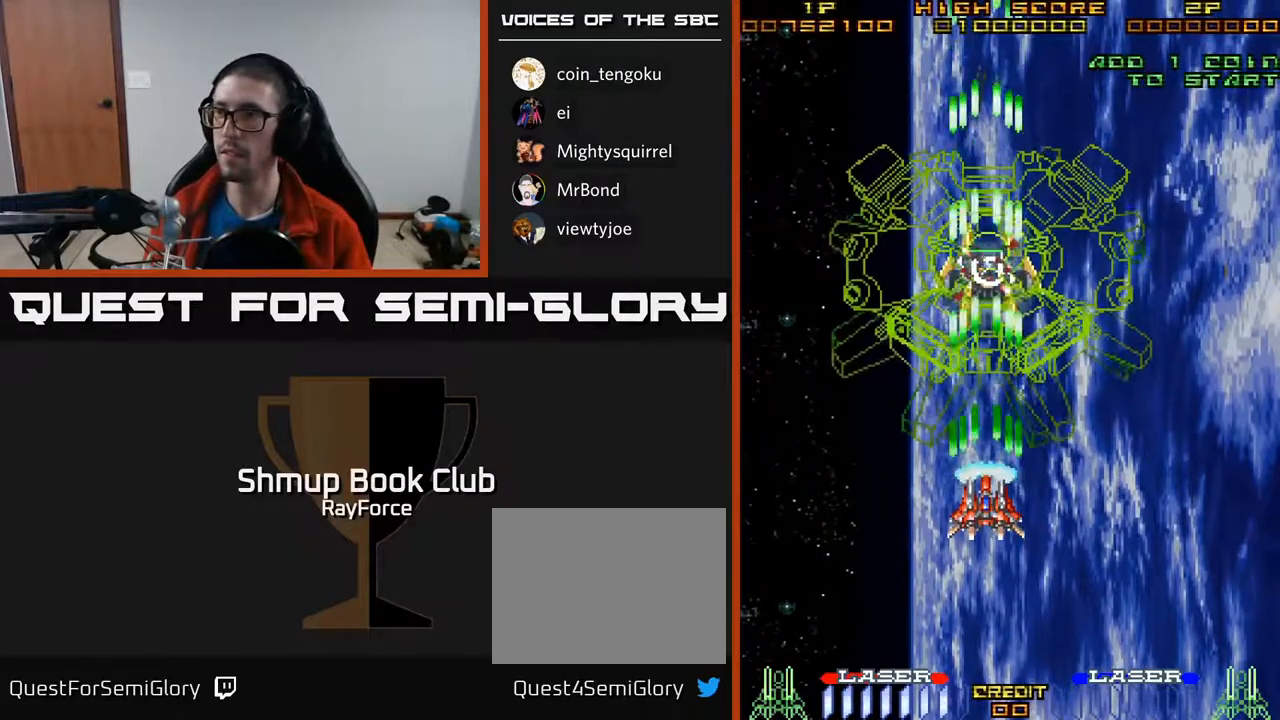
{"buttons": ["A"], "right_stick": "center", "events": [[367, "DPAD_DOWN", "down"], [417, "DPAD_DOWN", "up"]]}
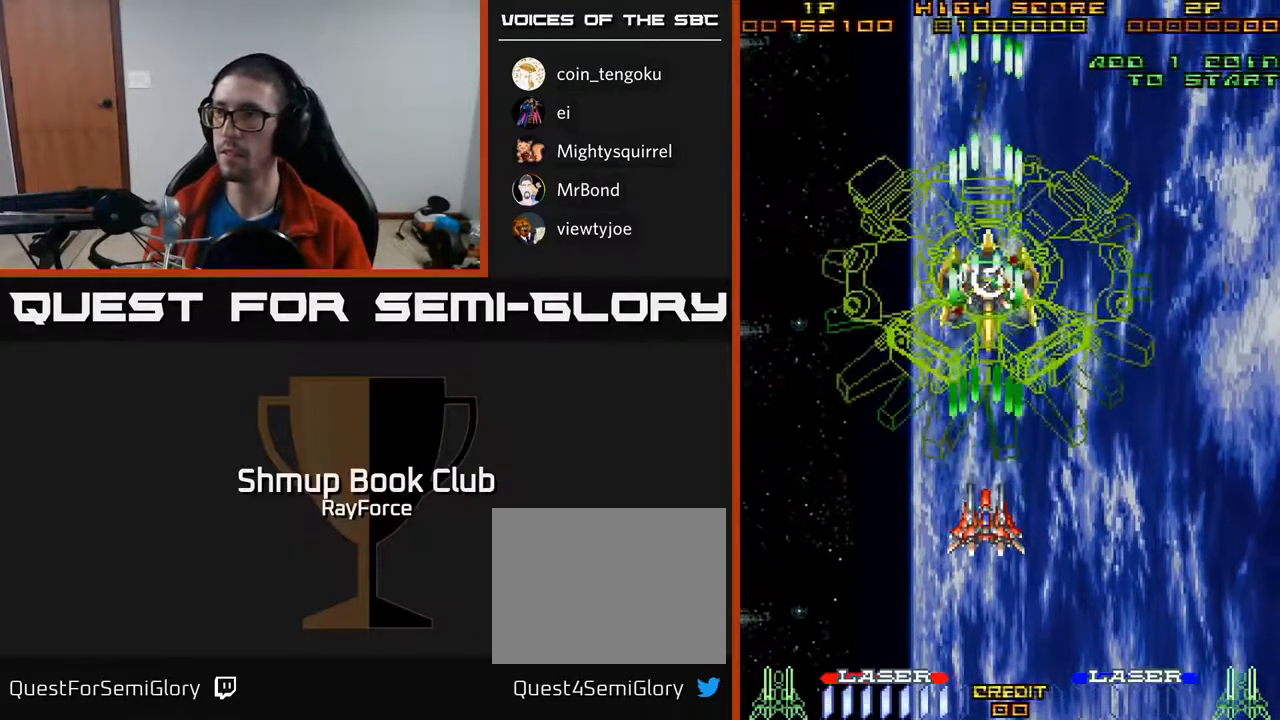
{"buttons": ["A", "X"], "right_stick": "center", "events": [[200, "DPAD_DOWN", "down"], [250, "DPAD_DOWN", "up"], [450, "X", "down"]]}
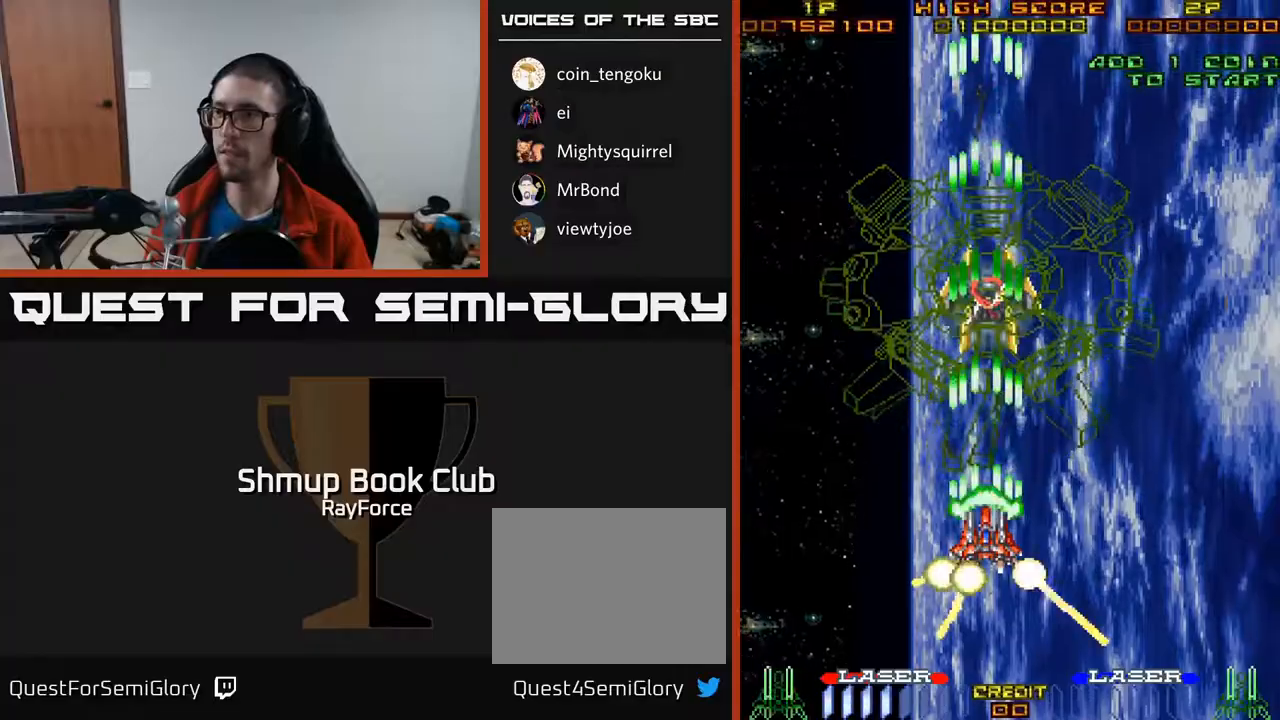
{"buttons": ["A"], "right_stick": "center", "events": [[100, "X", "up"], [133, "A", "up"], [200, "A", "down"]]}
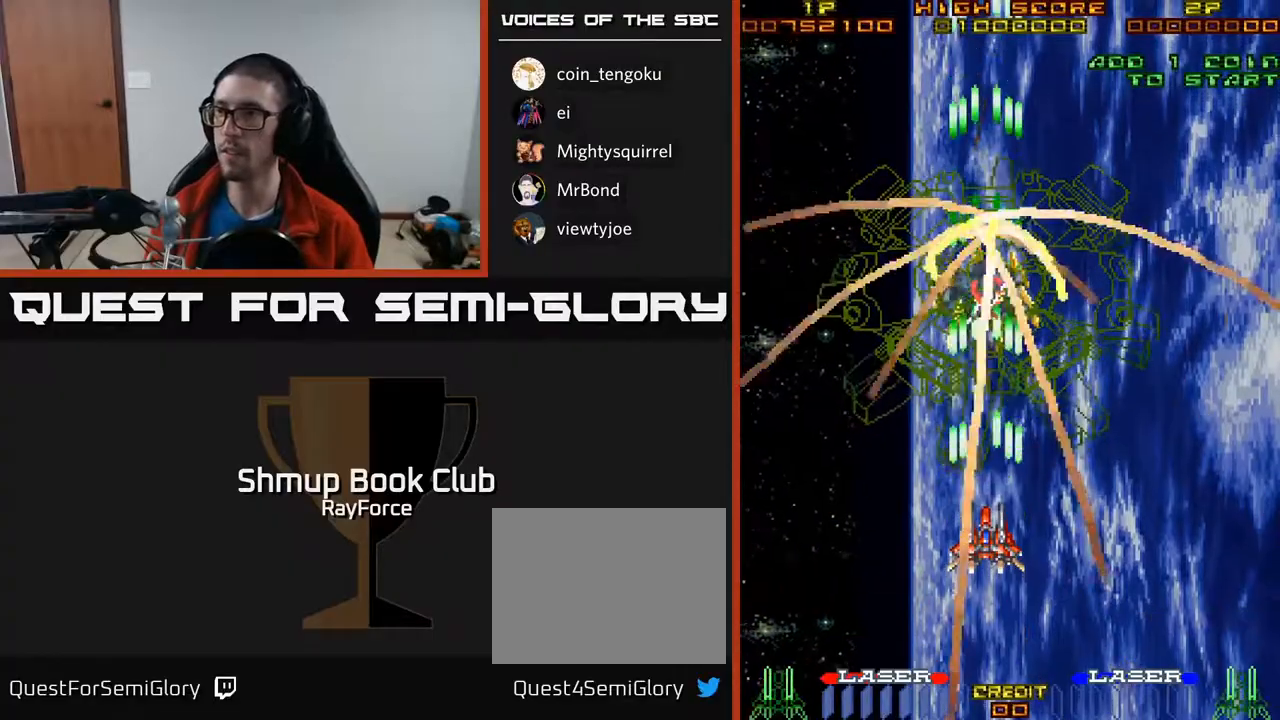
{"buttons": ["A"], "right_stick": "center", "events": [[83, "DPAD_UP", "down"], [167, "DPAD_UP", "up"]]}
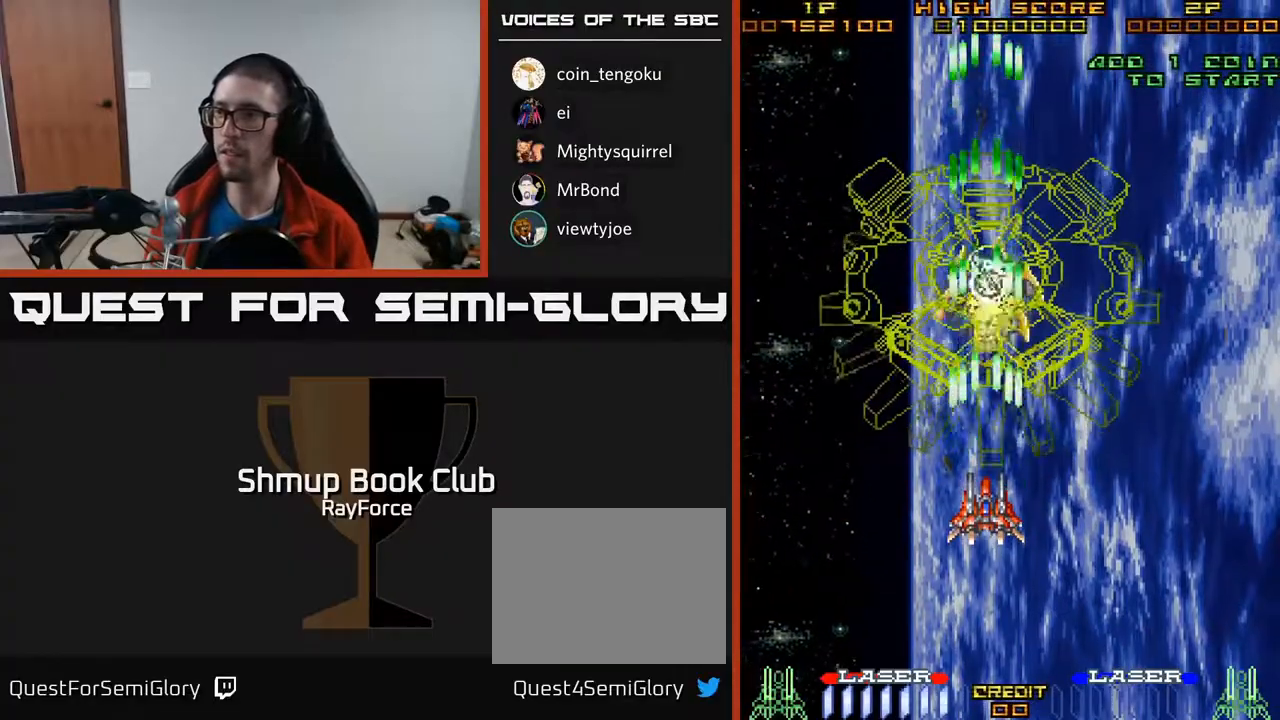
{"buttons": ["A"], "right_stick": "center", "events": []}
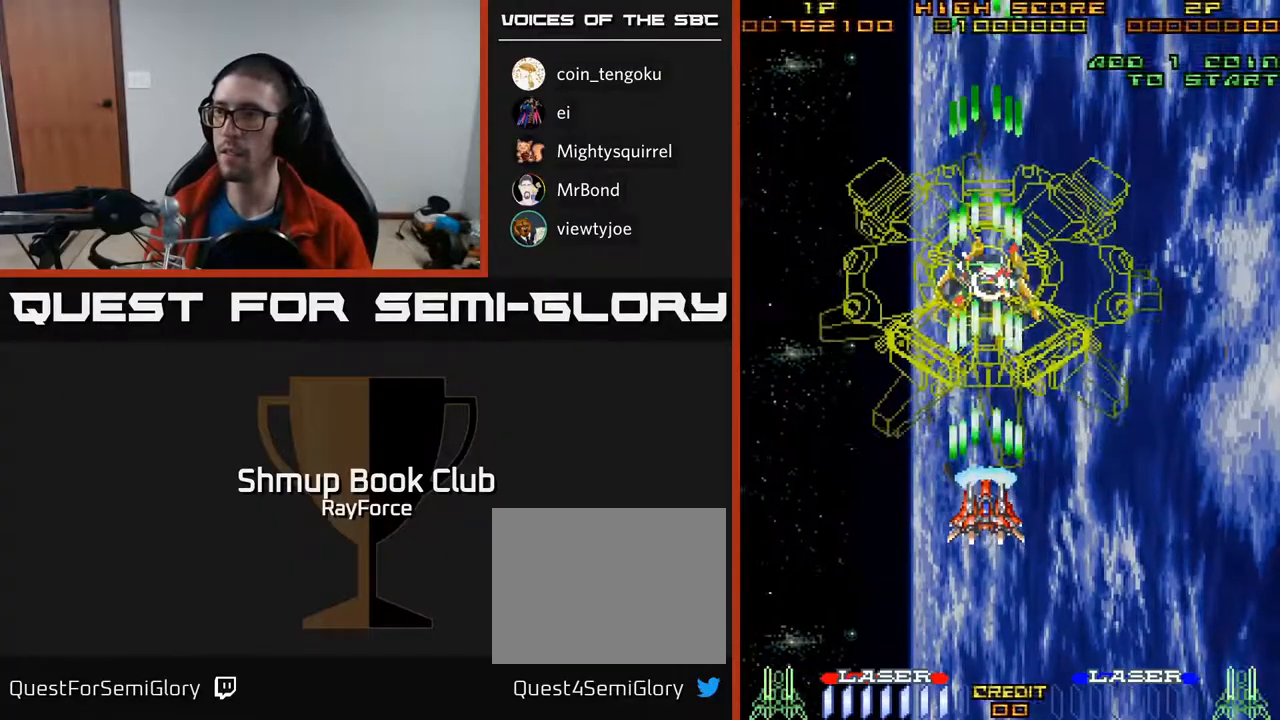
{"buttons": ["A"], "right_stick": "center", "events": []}
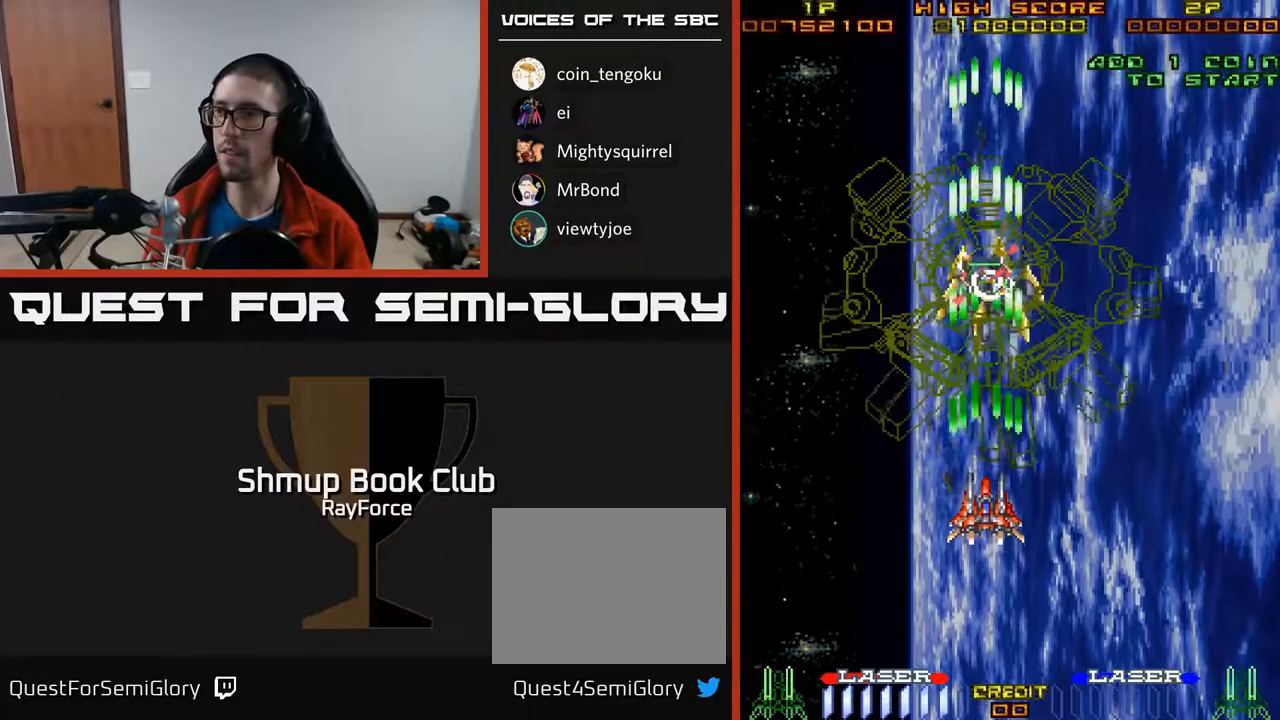
{"buttons": ["A", "X"], "right_stick": "center", "events": [[317, "A", "up"], [417, "A", "down"], [433, "X", "down"]]}